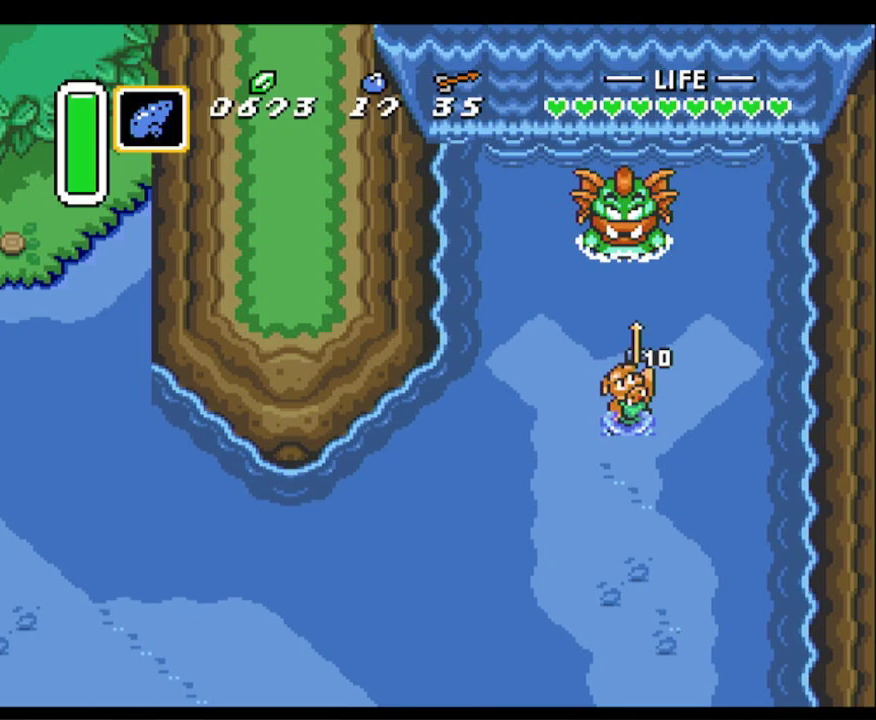
Gameplay with a controller (Nintendo layout); each line is a JSON object with the inputs held at the frame after it. "events" lists button and stick changes between this image and that frame as [ms after this image, input, new state], when the widget could be followed in between. Not read: L3 R3.
{"buttons": [], "events": [[367, "SELECT", "down"], [450, "SELECT", "up"]]}
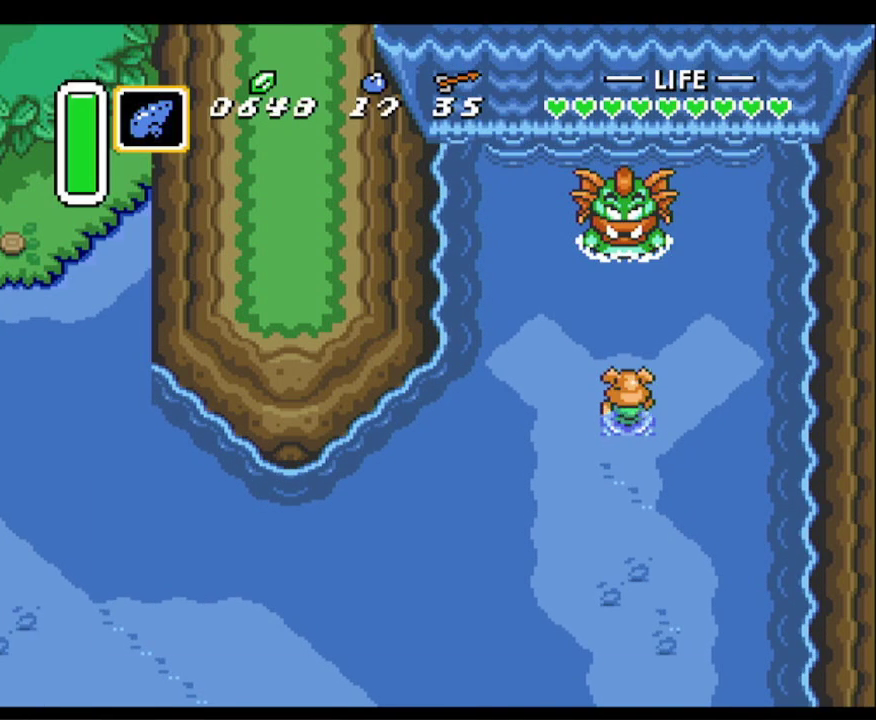
{"buttons": ["DPAD_DOWN"], "events": [[67, "SELECT", "down"], [150, "SELECT", "up"], [417, "DPAD_DOWN", "down"]]}
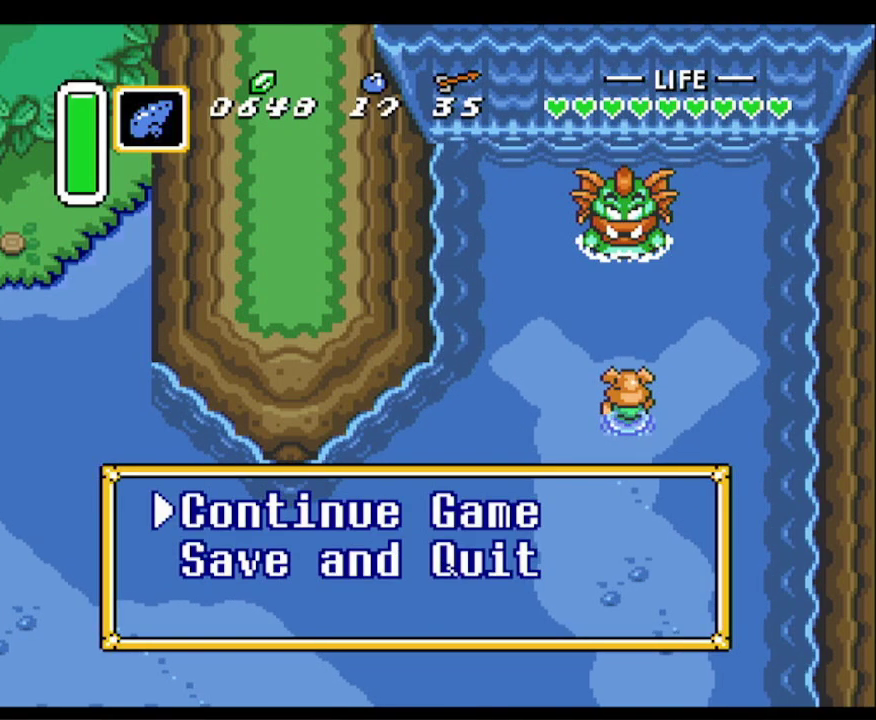
{"buttons": [], "events": [[50, "DPAD_DOWN", "up"], [150, "DPAD_DOWN", "down"], [217, "DPAD_DOWN", "up"], [317, "DPAD_DOWN", "down"], [450, "DPAD_DOWN", "up"]]}
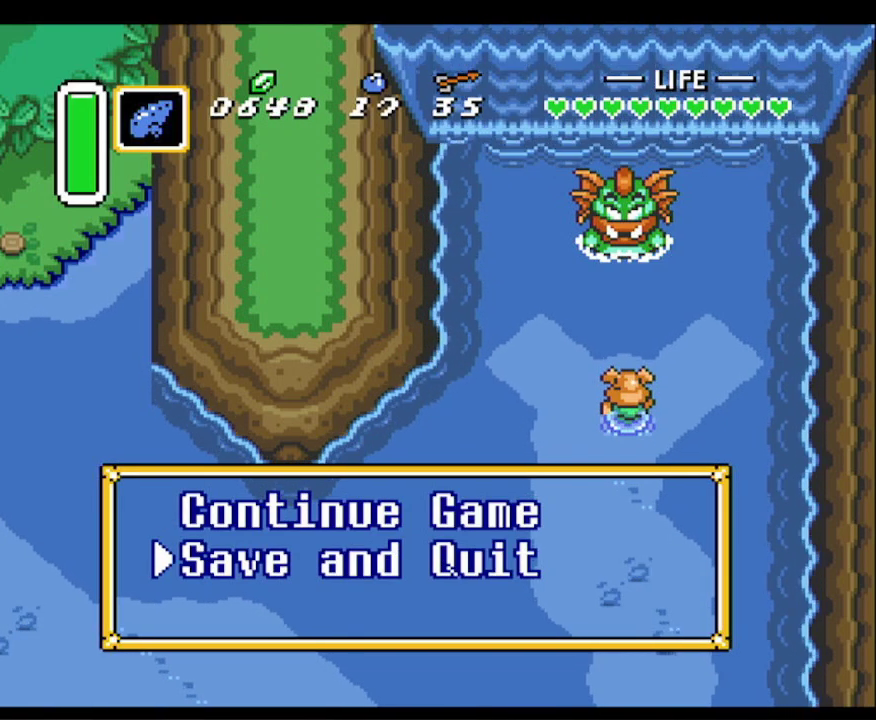
{"buttons": ["A"], "events": [[117, "A", "down"], [250, "A", "up"], [333, "A", "down"], [433, "A", "up"], [500, "A", "down"]]}
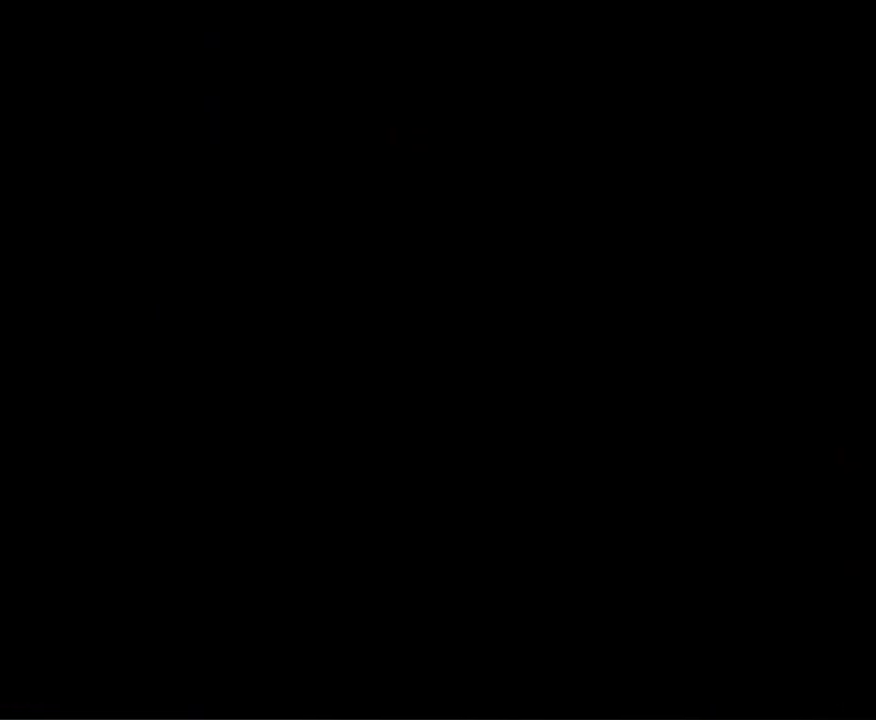
{"buttons": [], "events": [[100, "A", "up"], [200, "A", "down"], [267, "A", "up"], [350, "A", "down"], [467, "A", "up"]]}
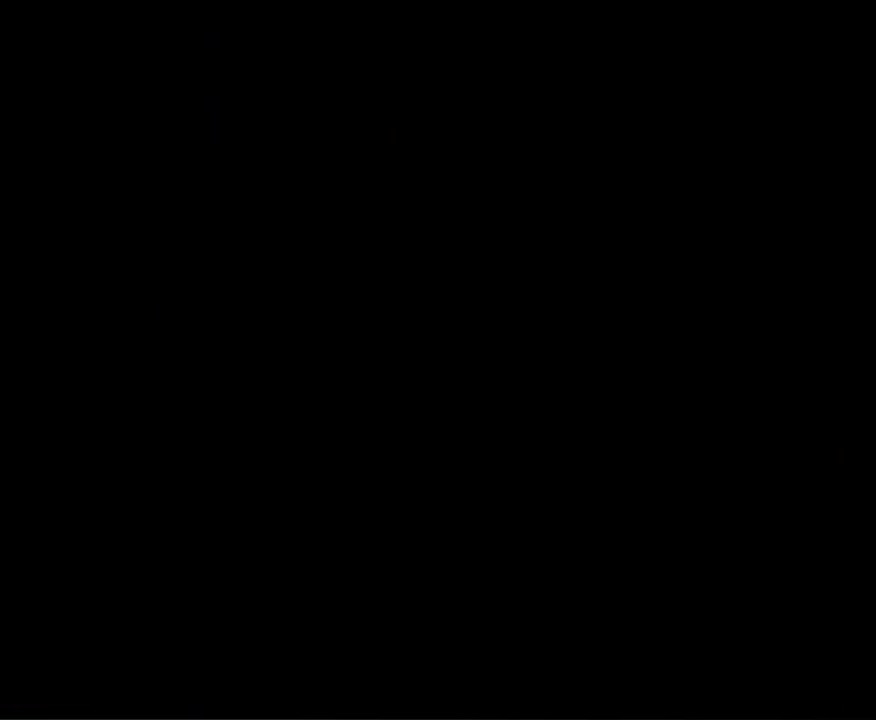
{"buttons": ["A"], "events": [[33, "A", "down"], [150, "A", "up"], [250, "A", "down"], [367, "A", "up"], [467, "A", "down"]]}
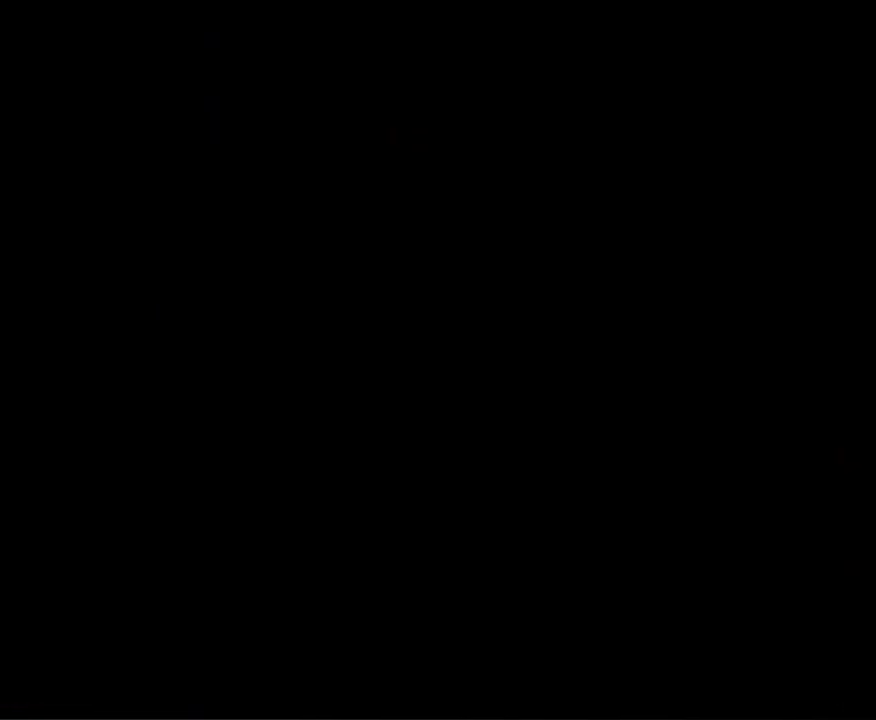
{"buttons": [], "events": [[50, "A", "up"], [167, "A", "down"], [267, "A", "up"], [350, "A", "down"], [433, "A", "up"]]}
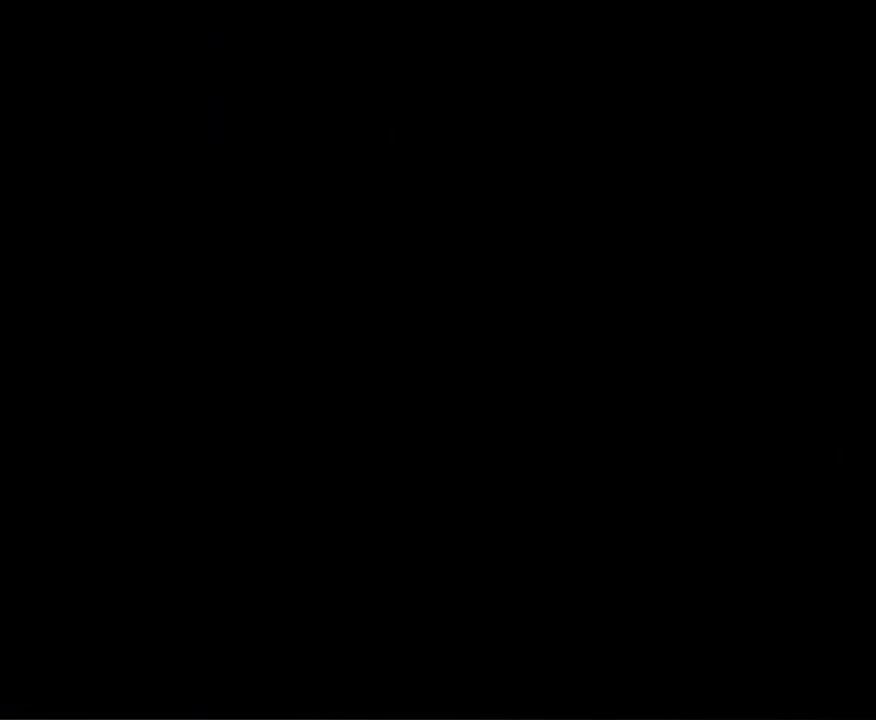
{"buttons": [], "events": [[33, "A", "down"], [117, "A", "up"], [200, "A", "down"], [367, "A", "up"], [383, "A", "down"], [450, "A", "up"]]}
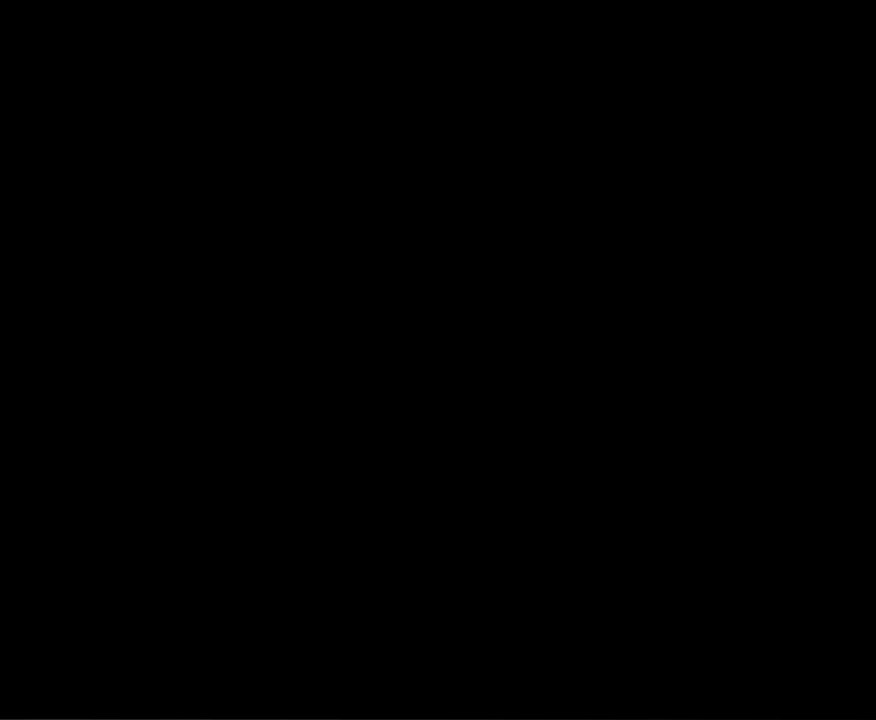
{"buttons": ["A"], "events": [[33, "A", "down"], [133, "A", "up"], [233, "A", "down"], [350, "A", "up"], [433, "A", "down"]]}
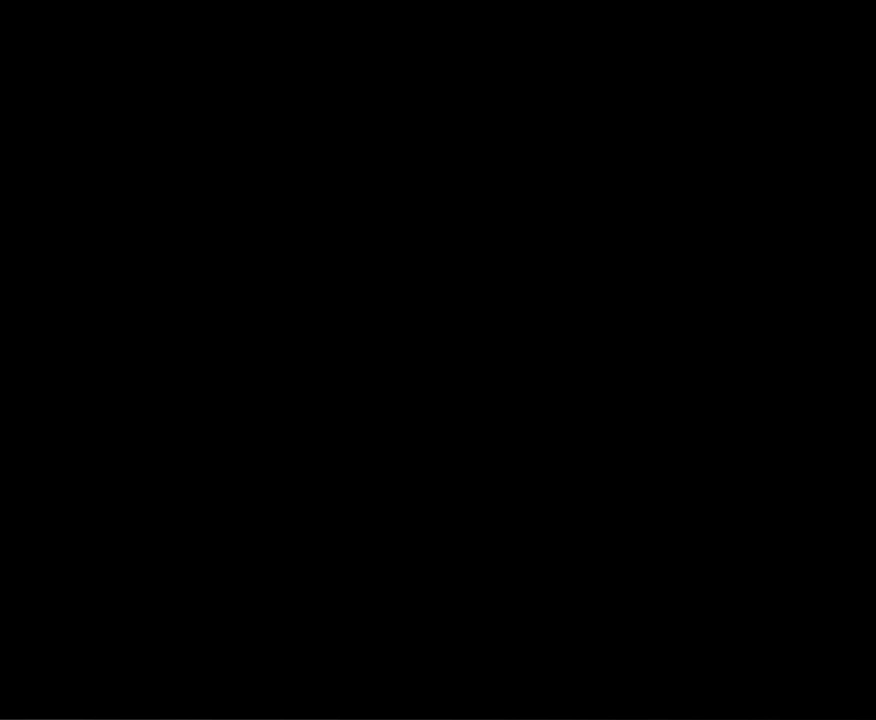
{"buttons": [], "events": [[17, "A", "up"], [100, "A", "down"], [217, "A", "up"], [300, "A", "down"], [417, "A", "up"]]}
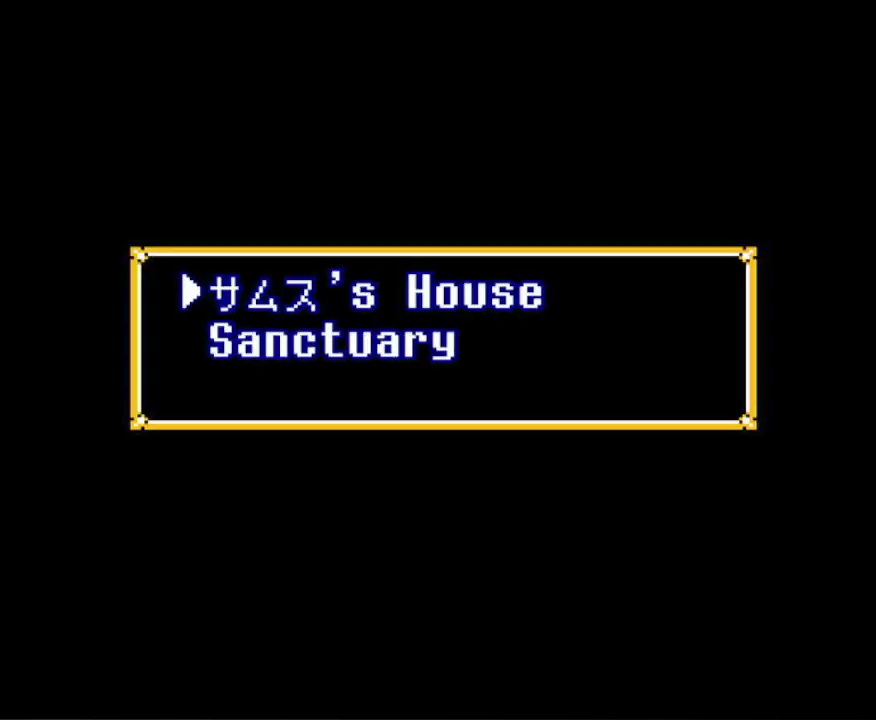
{"buttons": [], "events": [[133, "DPAD_DOWN", "down"], [200, "DPAD_DOWN", "up"], [317, "DPAD_DOWN", "down"], [417, "DPAD_DOWN", "up"]]}
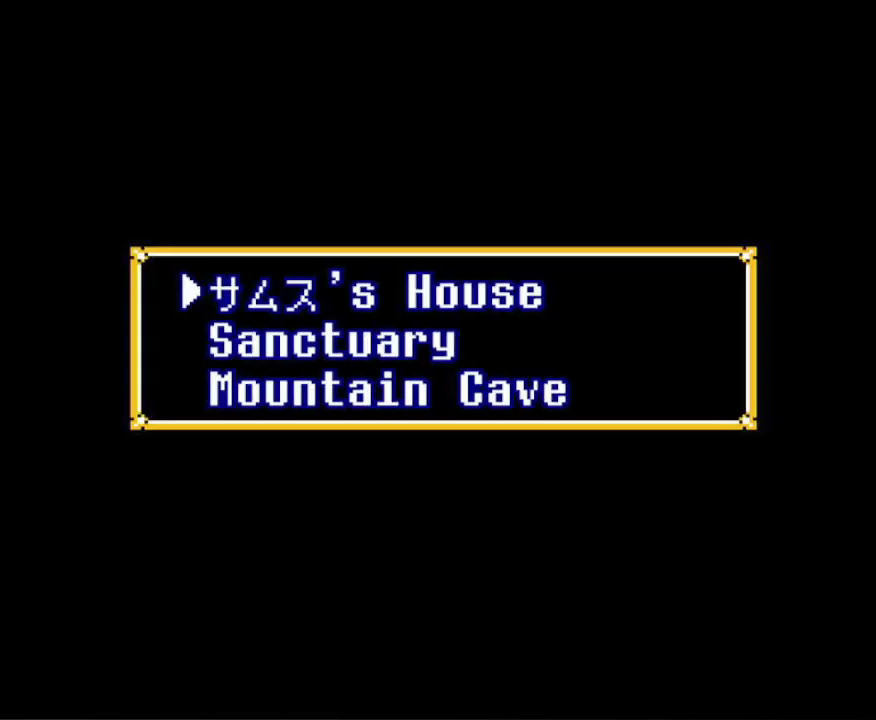
{"buttons": ["A"], "events": [[33, "DPAD_DOWN", "down"], [117, "DPAD_DOWN", "up"], [233, "DPAD_DOWN", "down"], [300, "DPAD_DOWN", "up"], [500, "A", "down"]]}
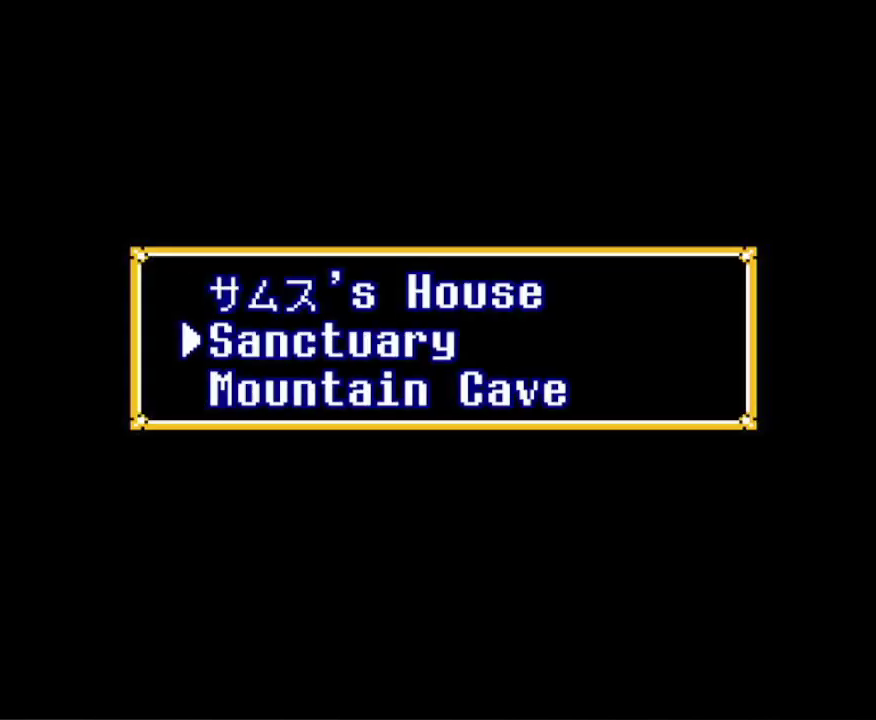
{"buttons": [], "events": [[133, "A", "up"]]}
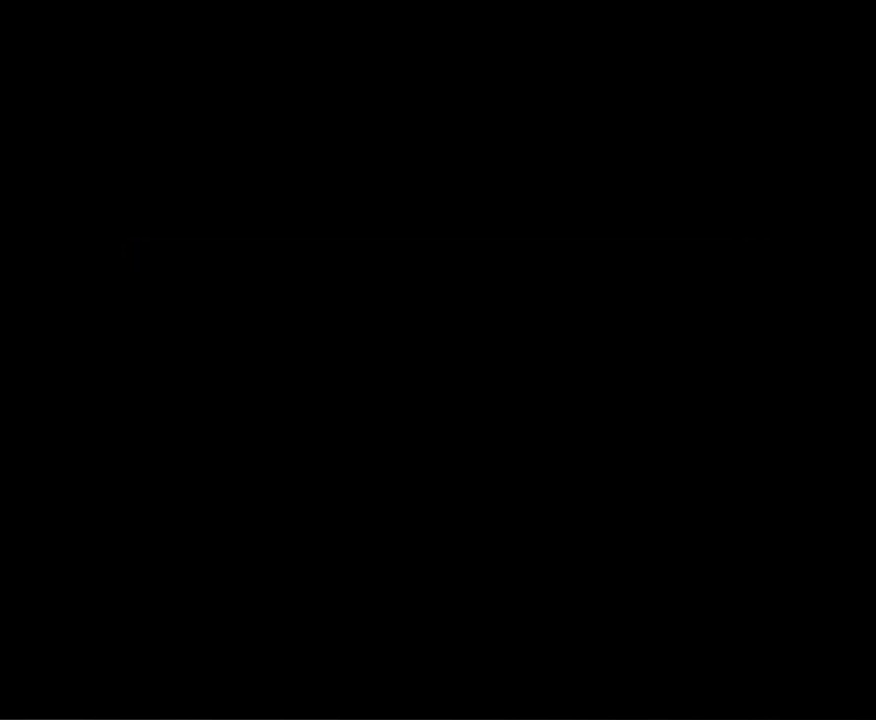
{"buttons": [], "events": []}
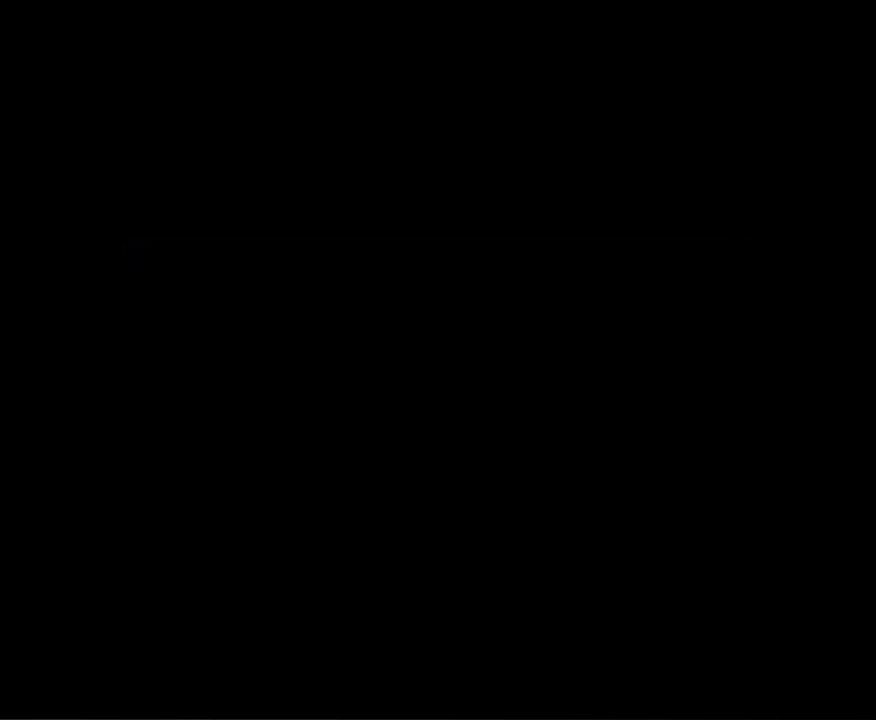
{"buttons": ["DPAD_UP"], "events": [[50, "DPAD_DOWN", "down"], [200, "DPAD_DOWN", "up"], [250, "DPAD_UP", "down"]]}
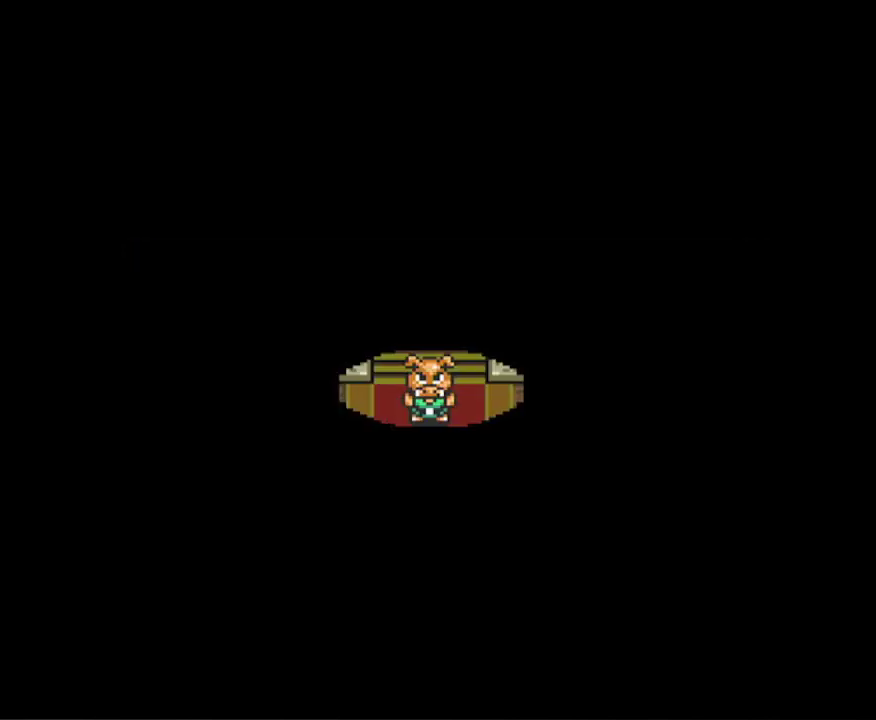
{"buttons": ["DPAD_UP"], "events": []}
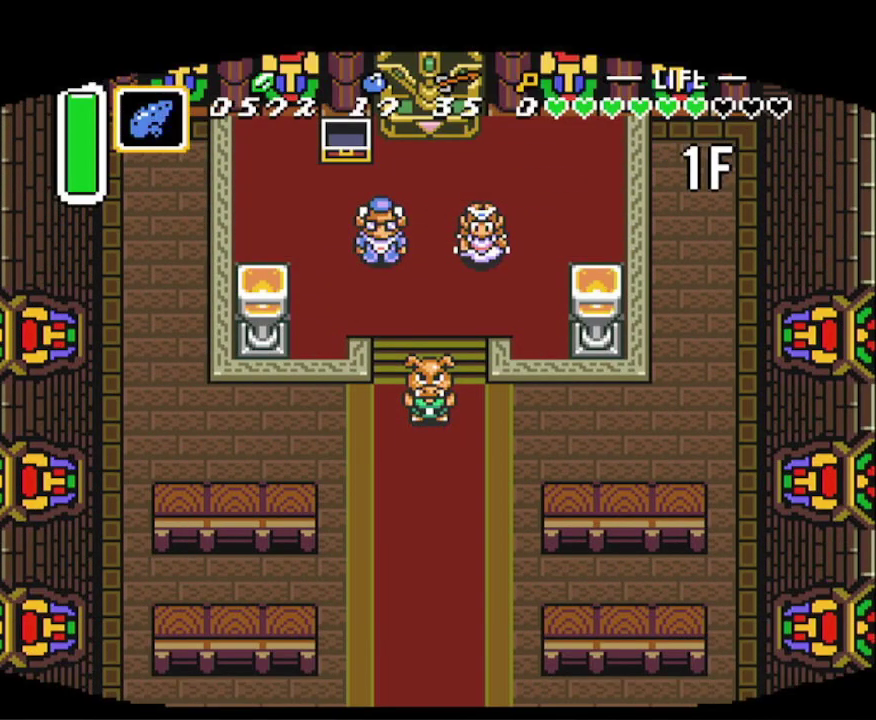
{"buttons": ["DPAD_UP"], "events": [[133, "DPAD_RIGHT", "down"], [367, "DPAD_RIGHT", "up"]]}
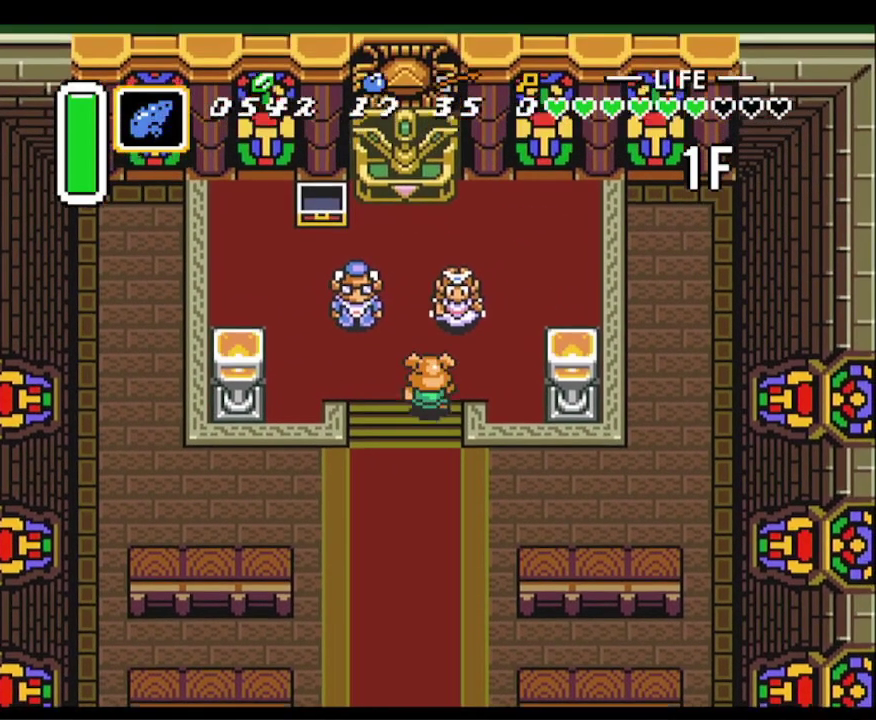
{"buttons": ["DPAD_DOWN", "DPAD_LEFT"], "events": [[50, "DPAD_RIGHT", "down"], [167, "DPAD_RIGHT", "up"], [283, "A", "down"], [283, "DPAD_LEFT", "down"], [317, "DPAD_UP", "up"], [350, "DPAD_DOWN", "down"], [350, "DPAD_LEFT", "up"], [383, "A", "up"], [450, "DPAD_LEFT", "down"]]}
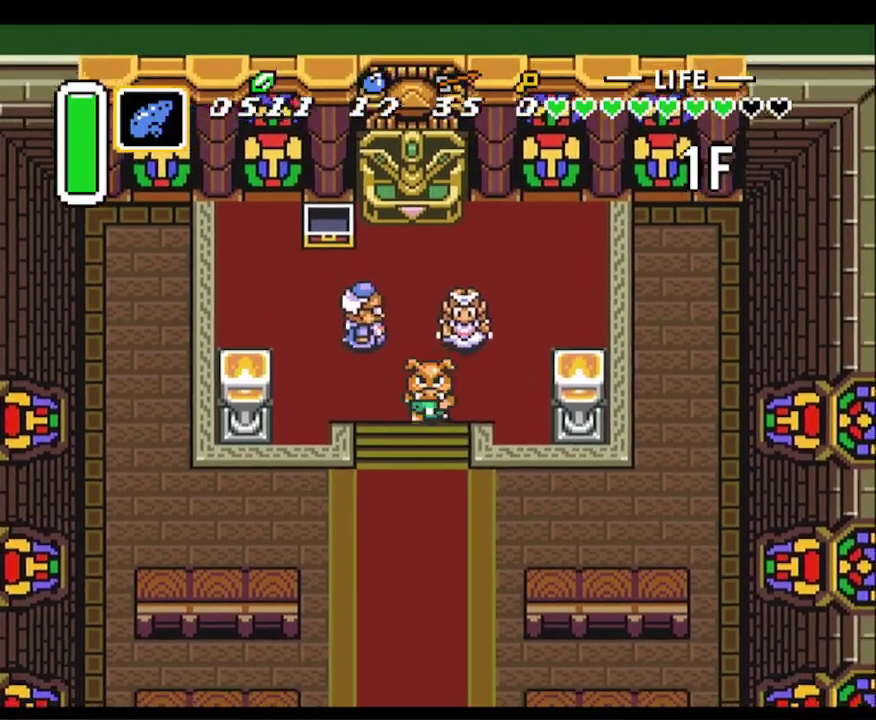
{"buttons": ["A"], "events": [[167, "A", "down"], [183, "DPAD_LEFT", "up"], [217, "DPAD_DOWN", "up"]]}
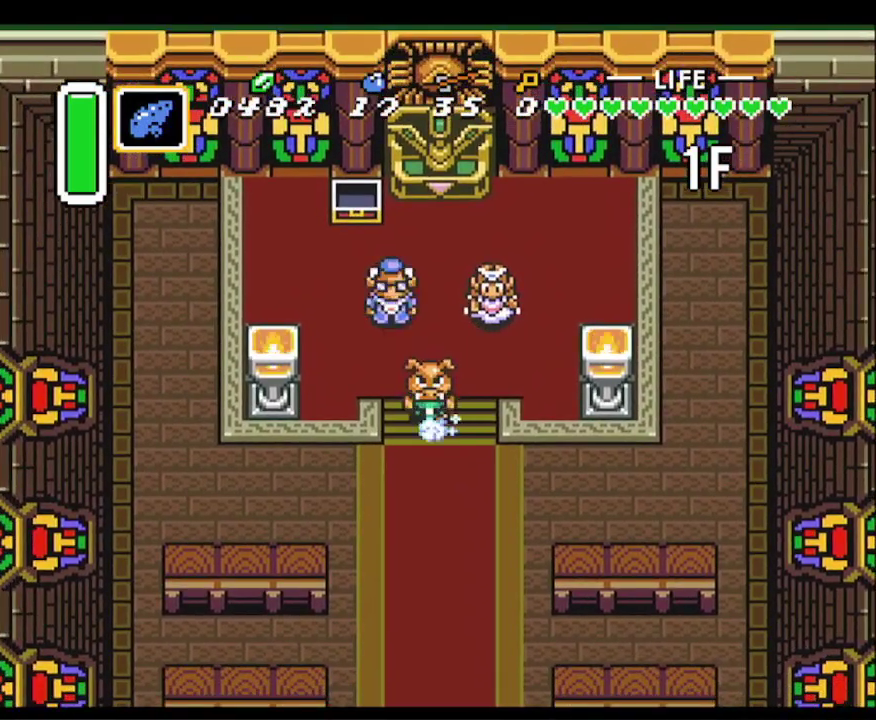
{"buttons": [], "events": [[400, "A", "up"]]}
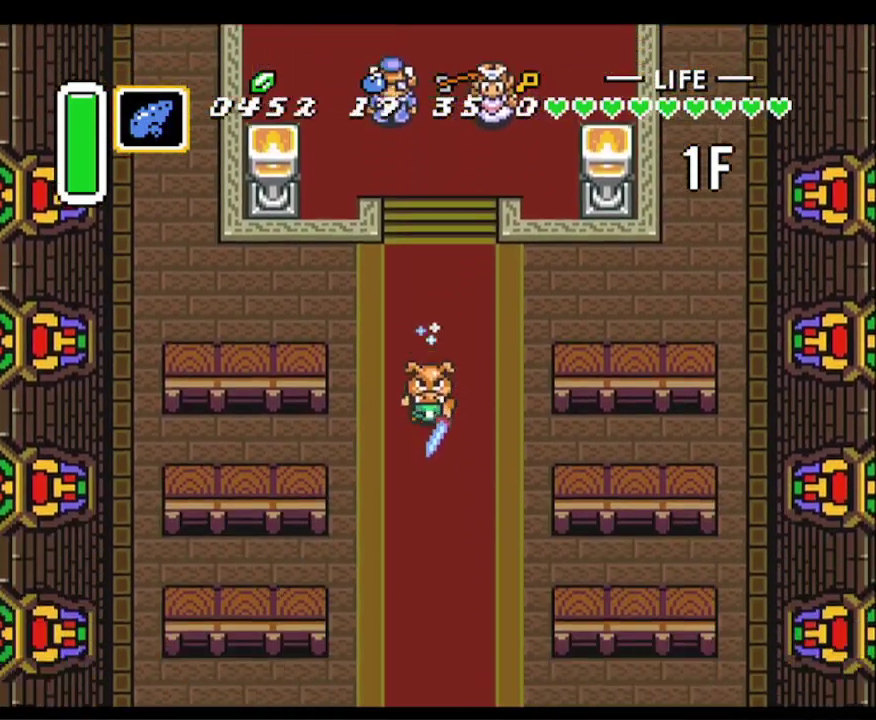
{"buttons": [], "events": []}
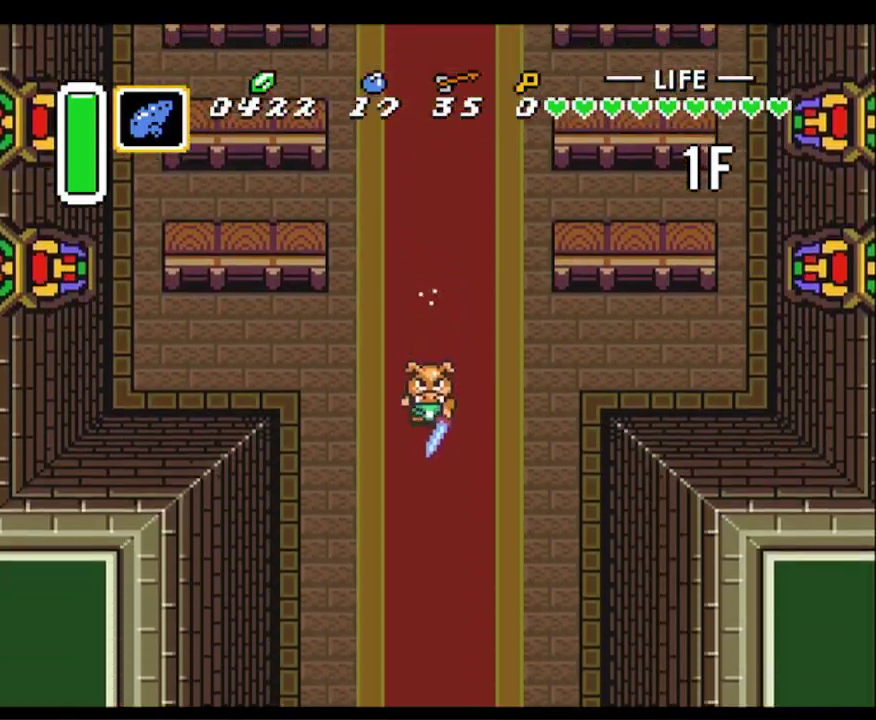
{"buttons": [], "events": []}
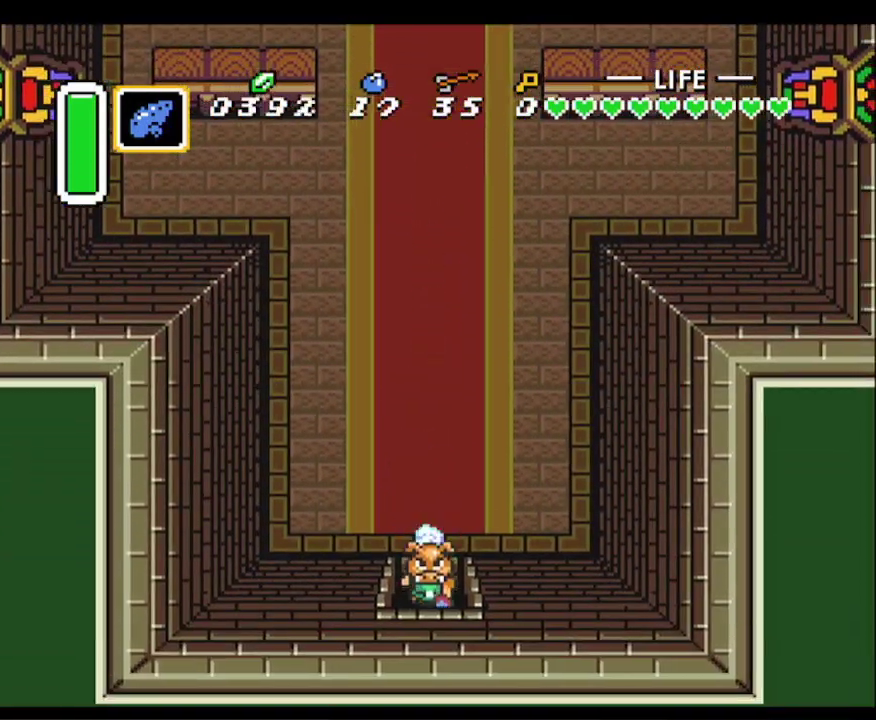
{"buttons": [], "events": []}
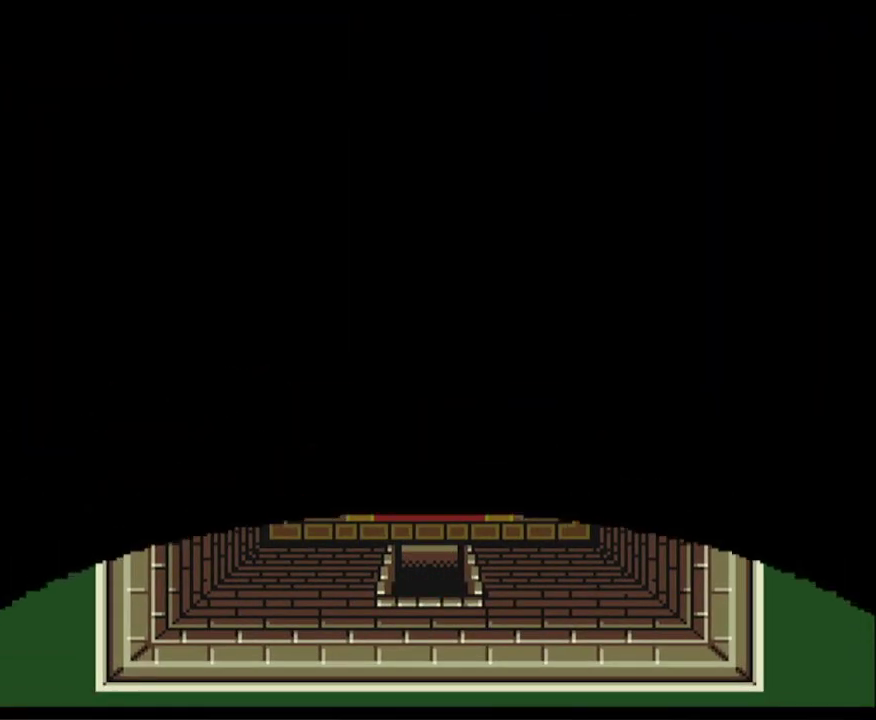
{"buttons": [], "events": []}
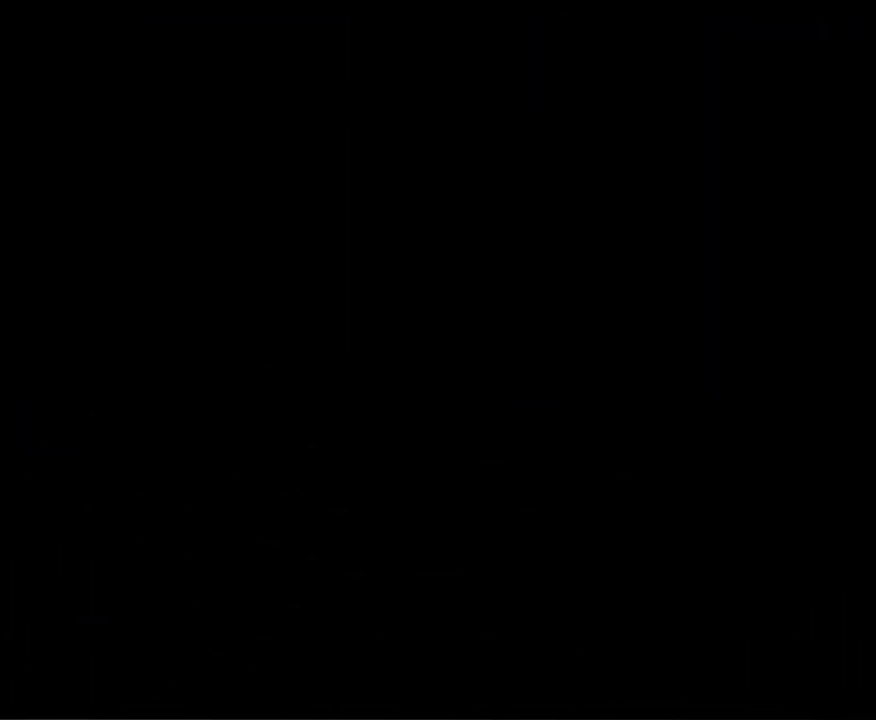
{"buttons": [], "events": []}
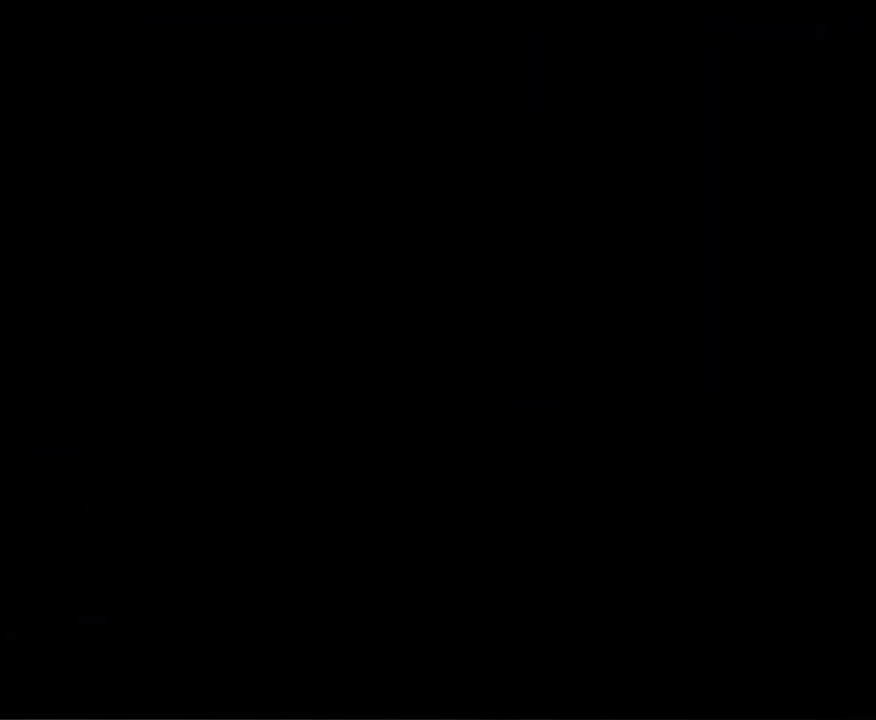
{"buttons": [], "events": []}
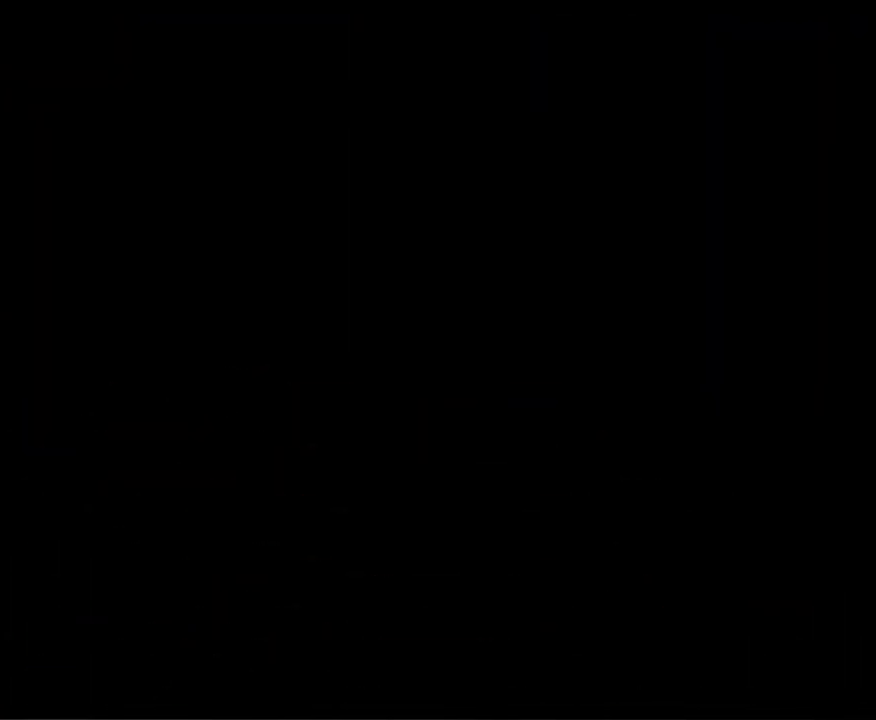
{"buttons": [], "events": []}
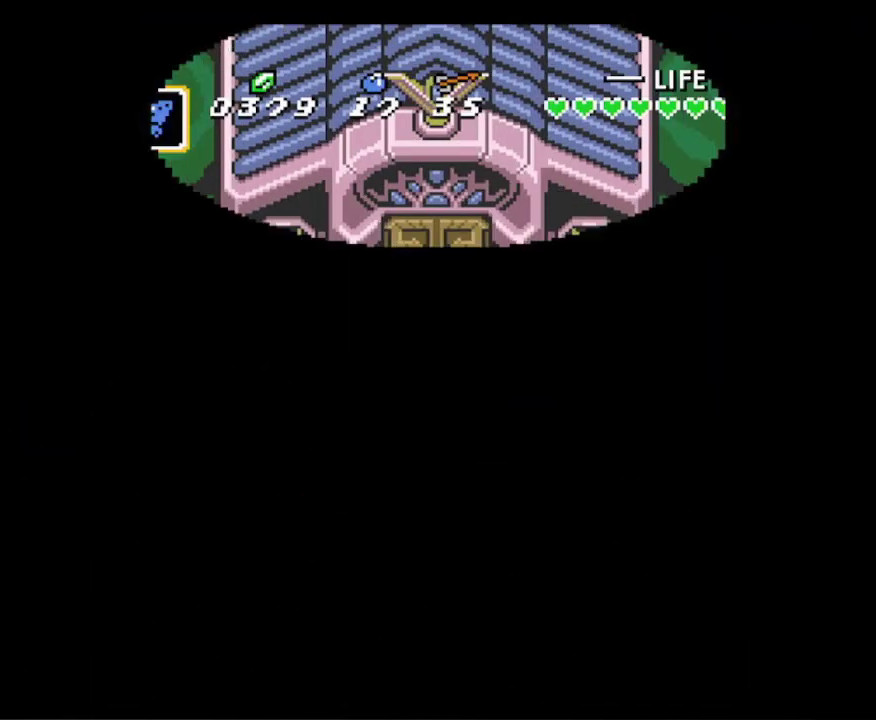
{"buttons": ["DPAD_DOWN"], "events": [[417, "DPAD_DOWN", "down"]]}
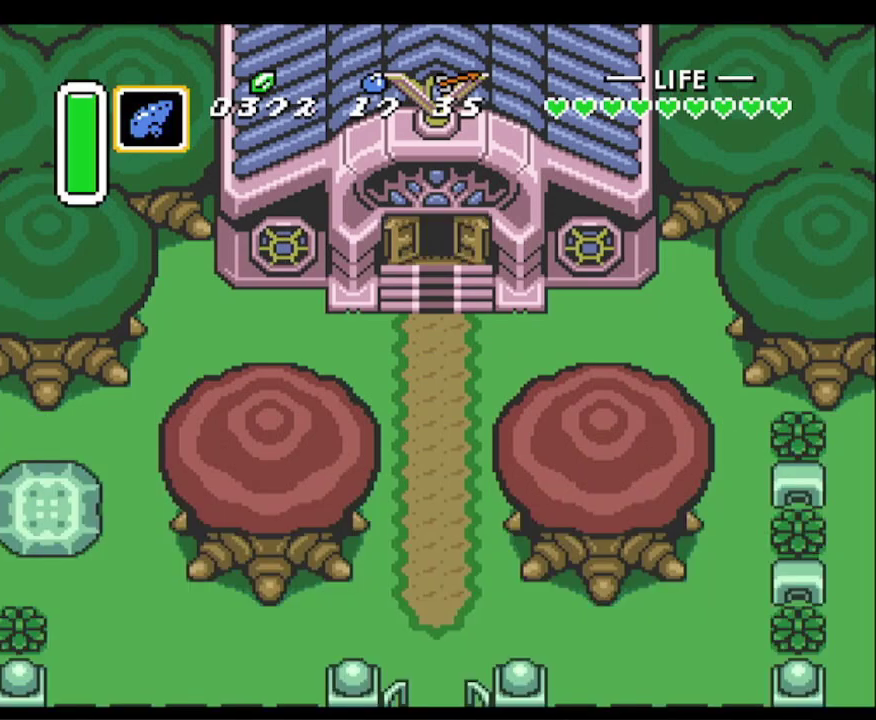
{"buttons": ["DPAD_DOWN", "DPAD_RIGHT"], "events": [[150, "DPAD_RIGHT", "down"]]}
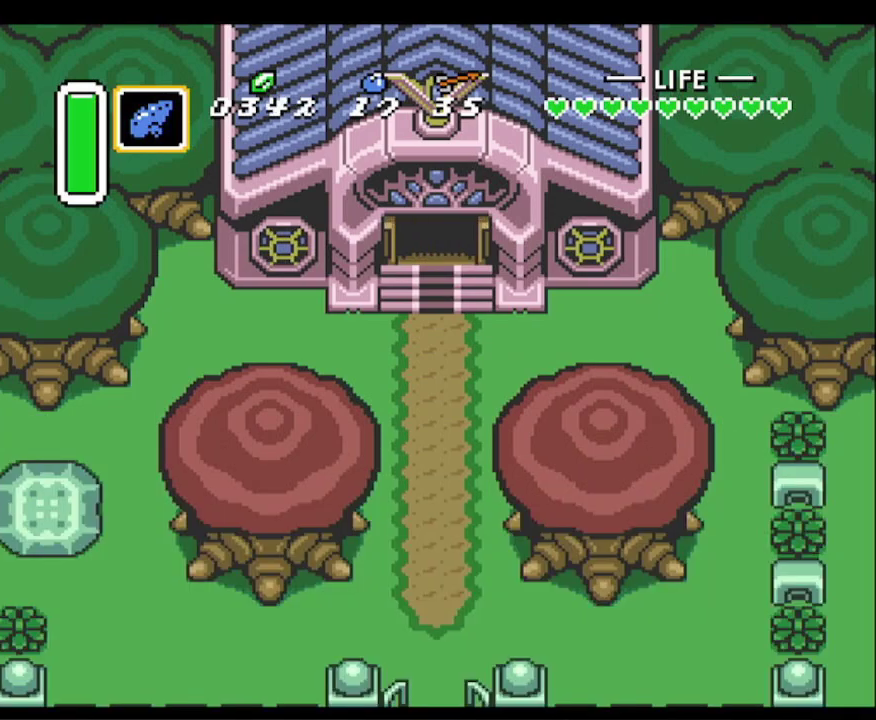
{"buttons": ["Y", "DPAD_DOWN"], "events": [[17, "DPAD_RIGHT", "up"], [200, "Y", "down"], [350, "Y", "up"], [467, "Y", "down"]]}